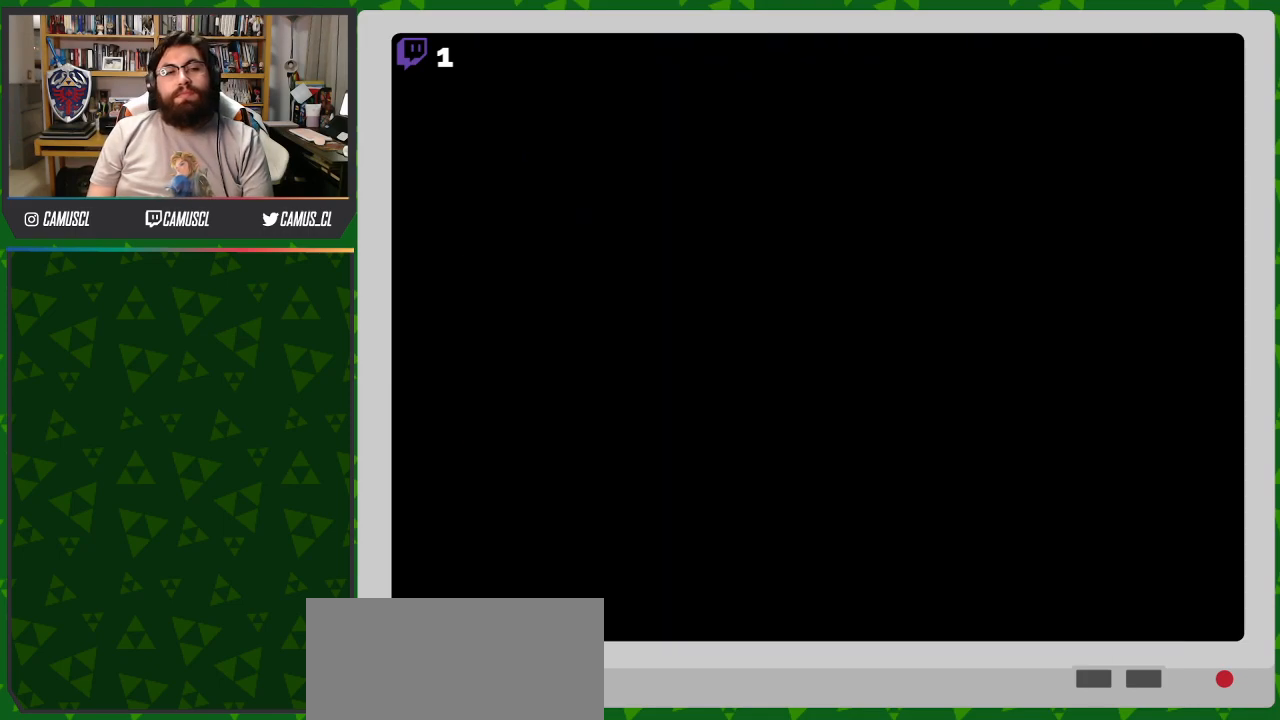
Gameplay with a controller (Nintendo layout); each line is a JSON object with the inputs held at the frame after it. "events" lists button and stick changes between this image and that frame as [ms after this image, input, new state], when the widget could be followed in between. Not read: L3 R1 R3.
{"buttons": [], "events": []}
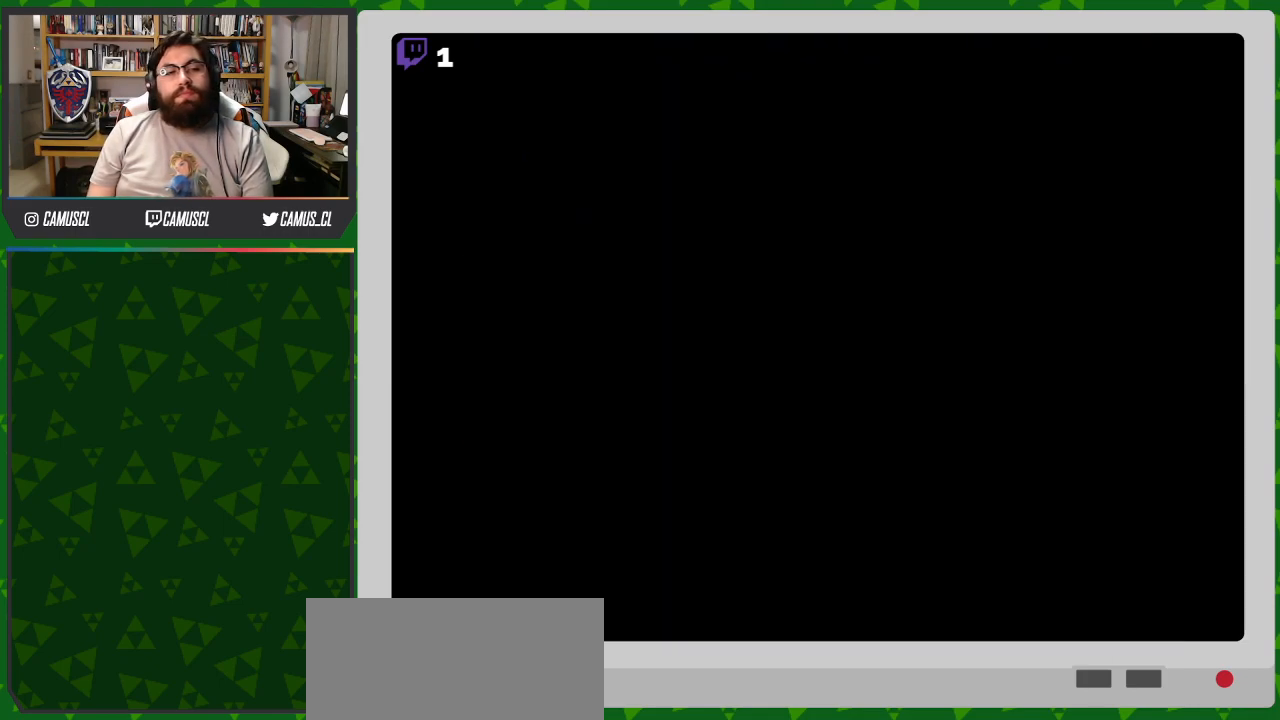
{"buttons": [], "events": []}
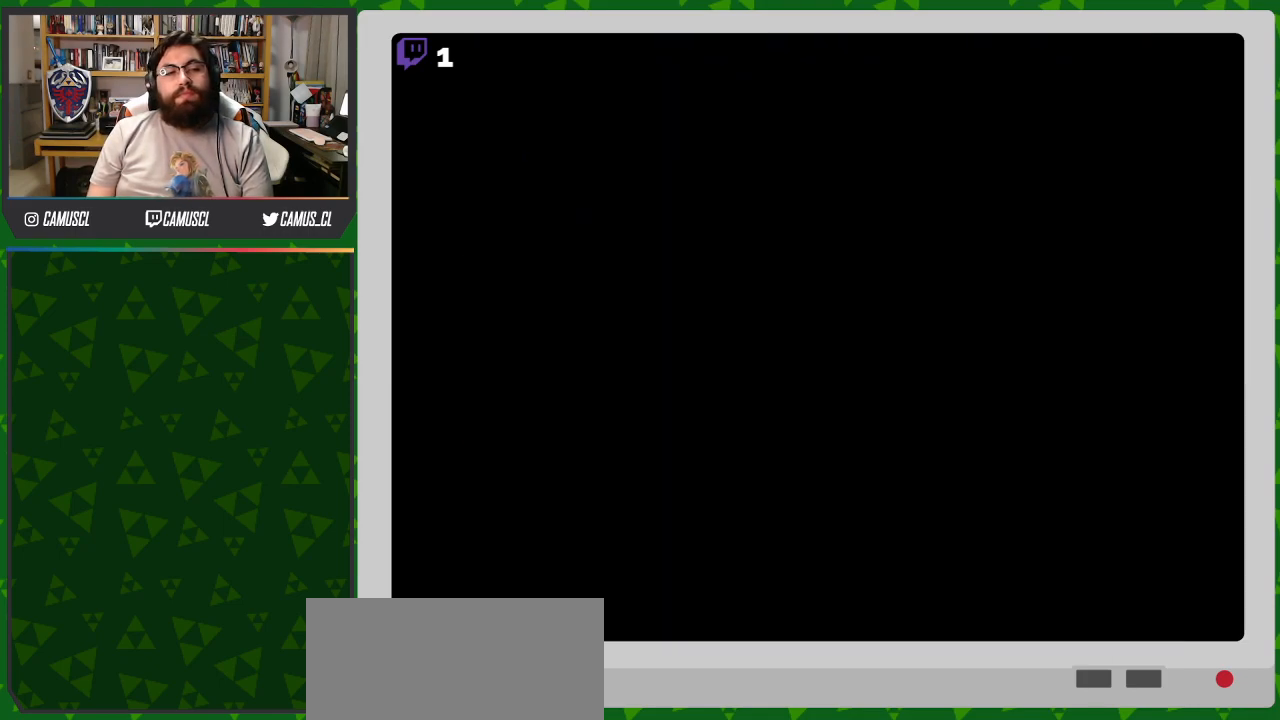
{"buttons": ["Y", "DPAD_UP", "DPAD_RIGHT"], "events": [[33, "DPAD_RIGHT", "down"], [133, "DPAD_UP", "down"], [150, "Y", "down"]]}
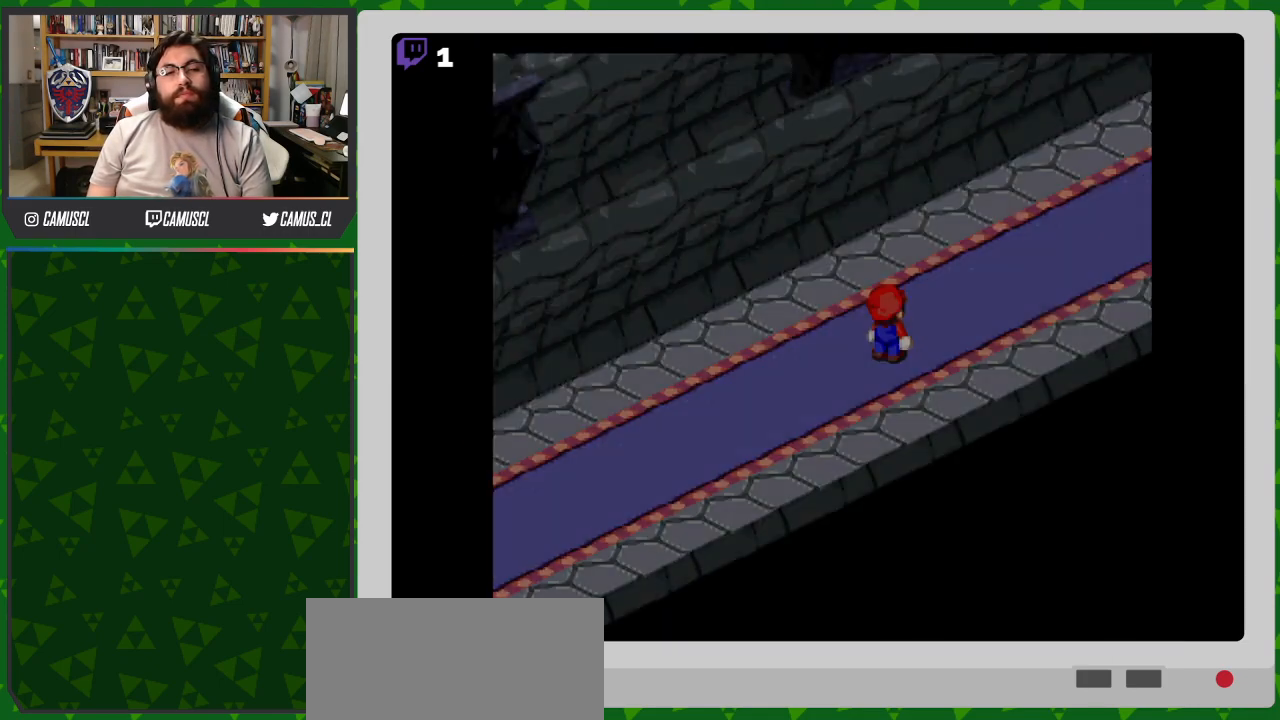
{"buttons": ["Y", "DPAD_UP", "DPAD_RIGHT"], "events": []}
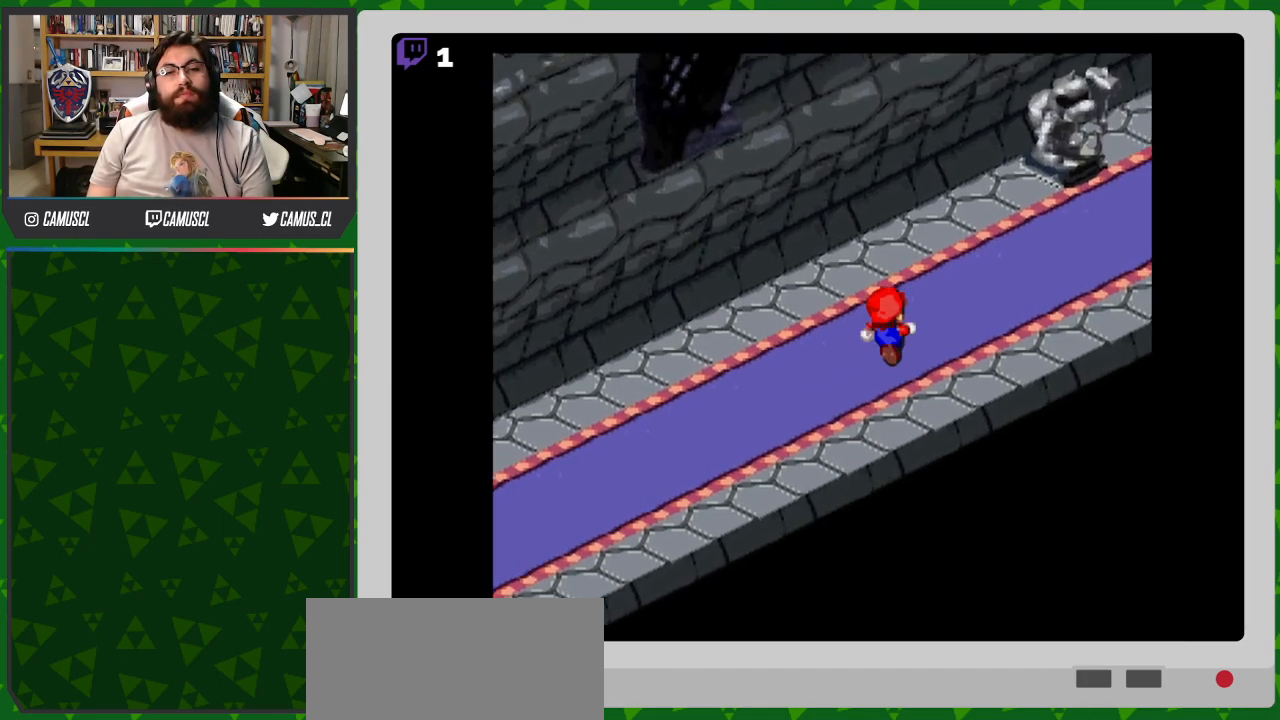
{"buttons": ["Y", "DPAD_UP", "DPAD_RIGHT"], "events": []}
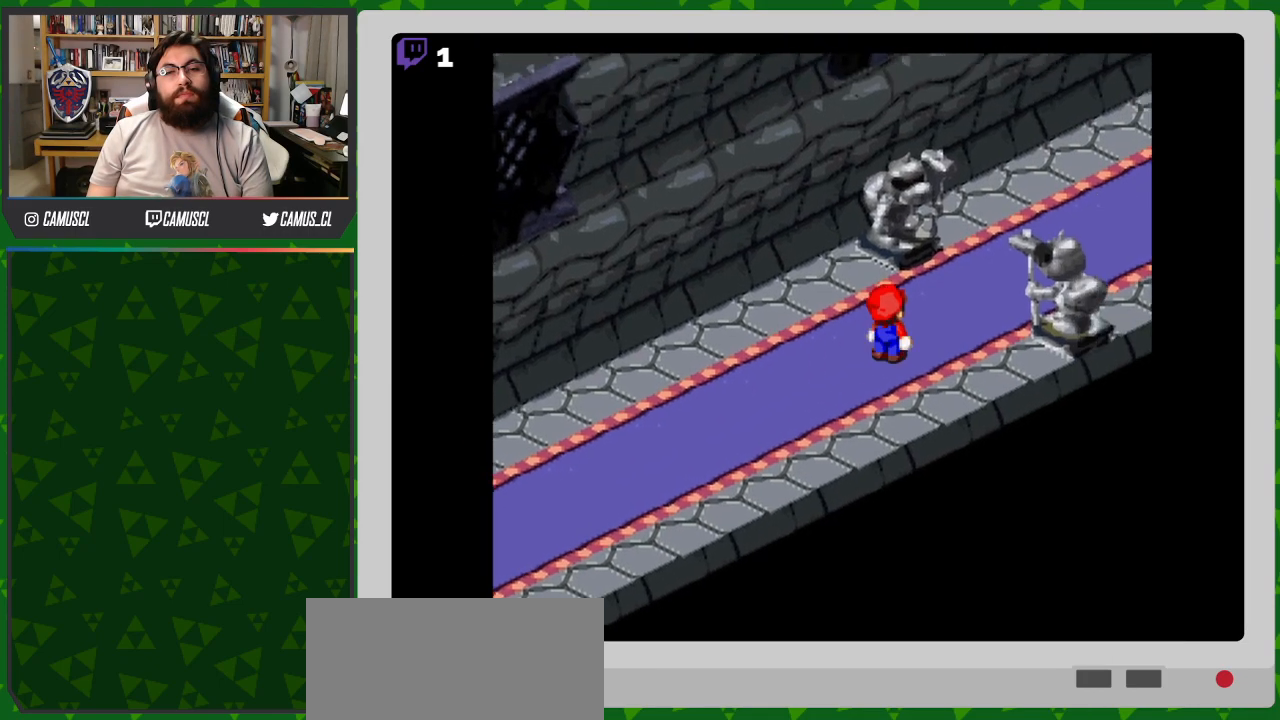
{"buttons": ["Y", "DPAD_UP", "DPAD_RIGHT"], "events": [[33, "B", "down"], [483, "B", "up"]]}
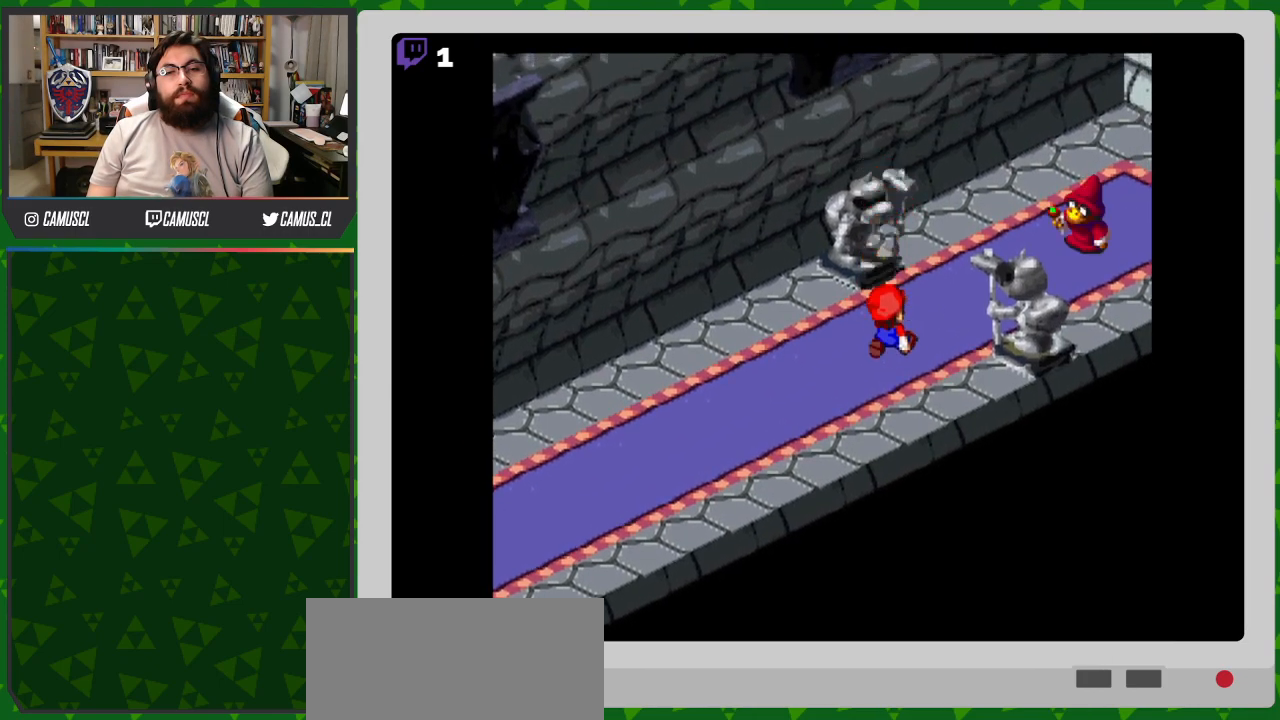
{"buttons": ["Y"], "events": [[100, "DPAD_UP", "up"], [133, "DPAD_RIGHT", "up"]]}
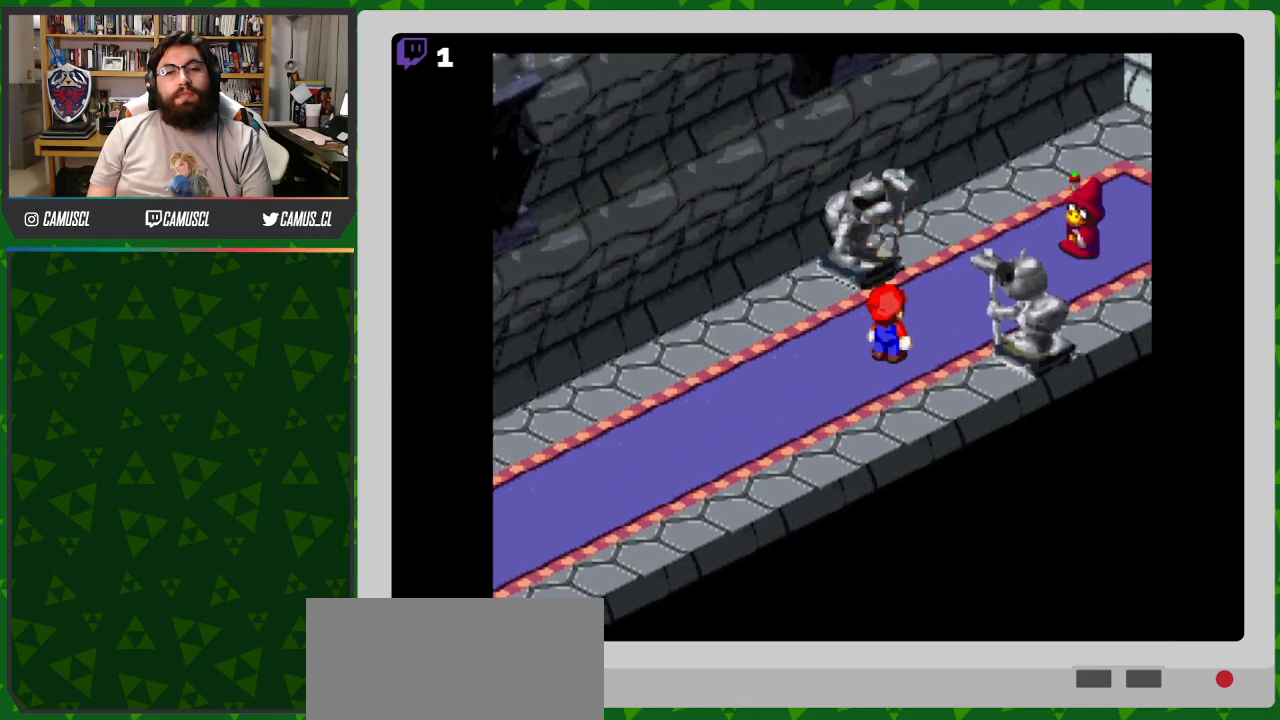
{"buttons": [], "events": [[33, "Y", "up"]]}
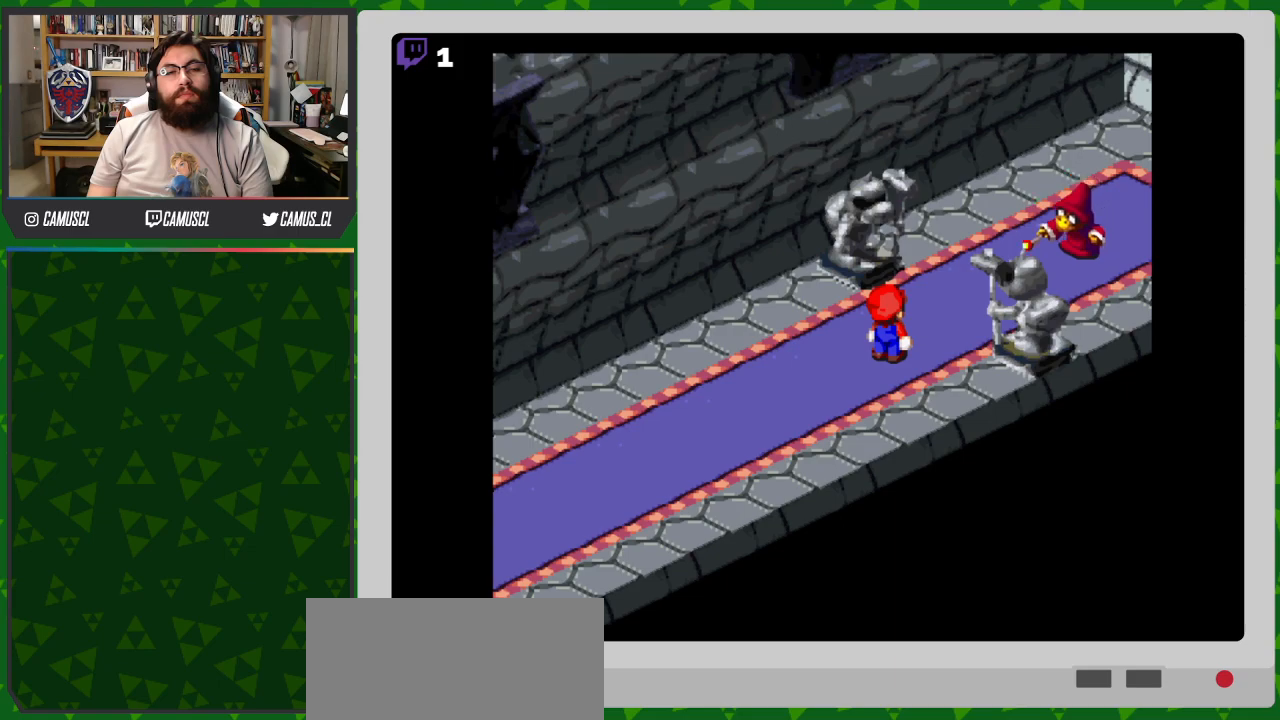
{"buttons": [], "events": []}
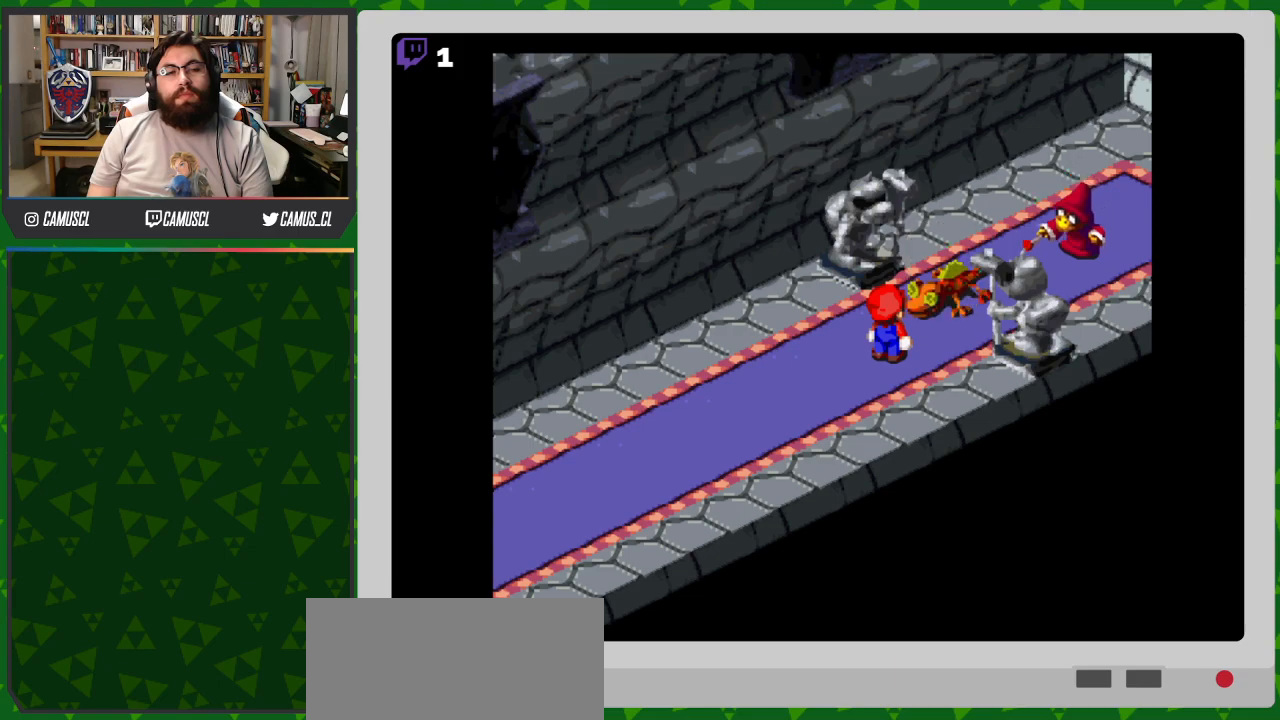
{"buttons": [], "events": []}
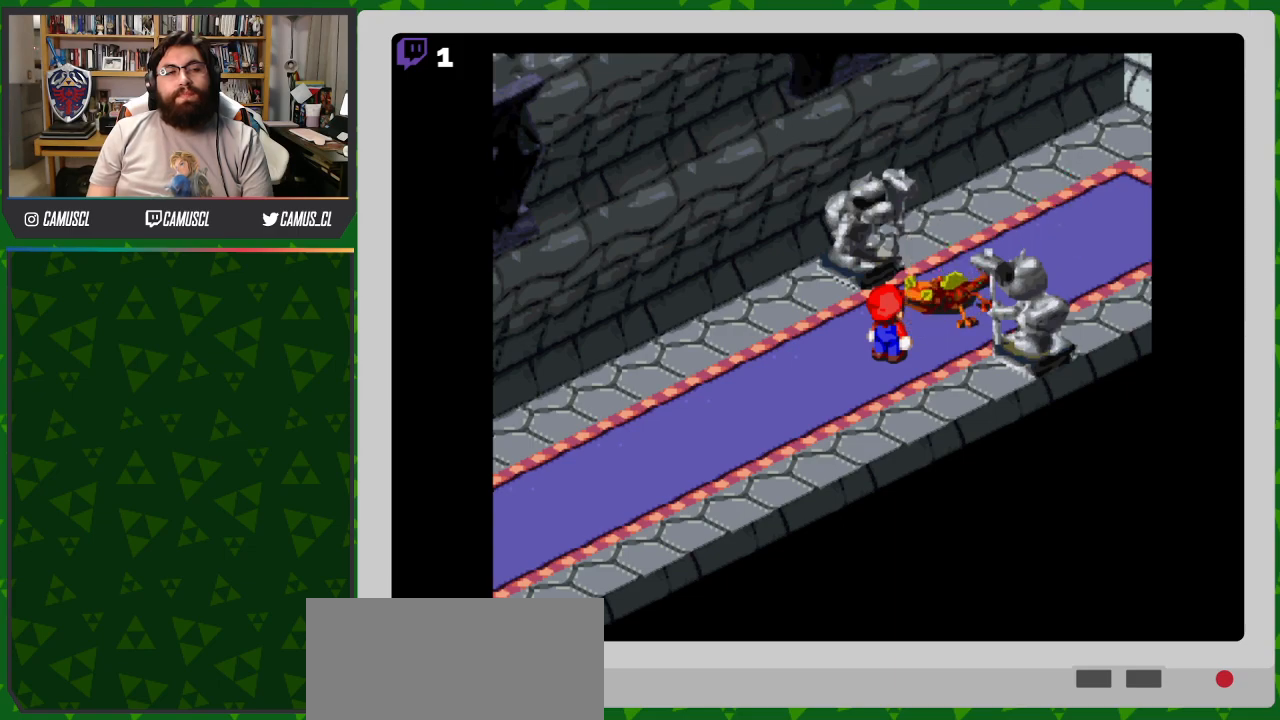
{"buttons": [], "events": []}
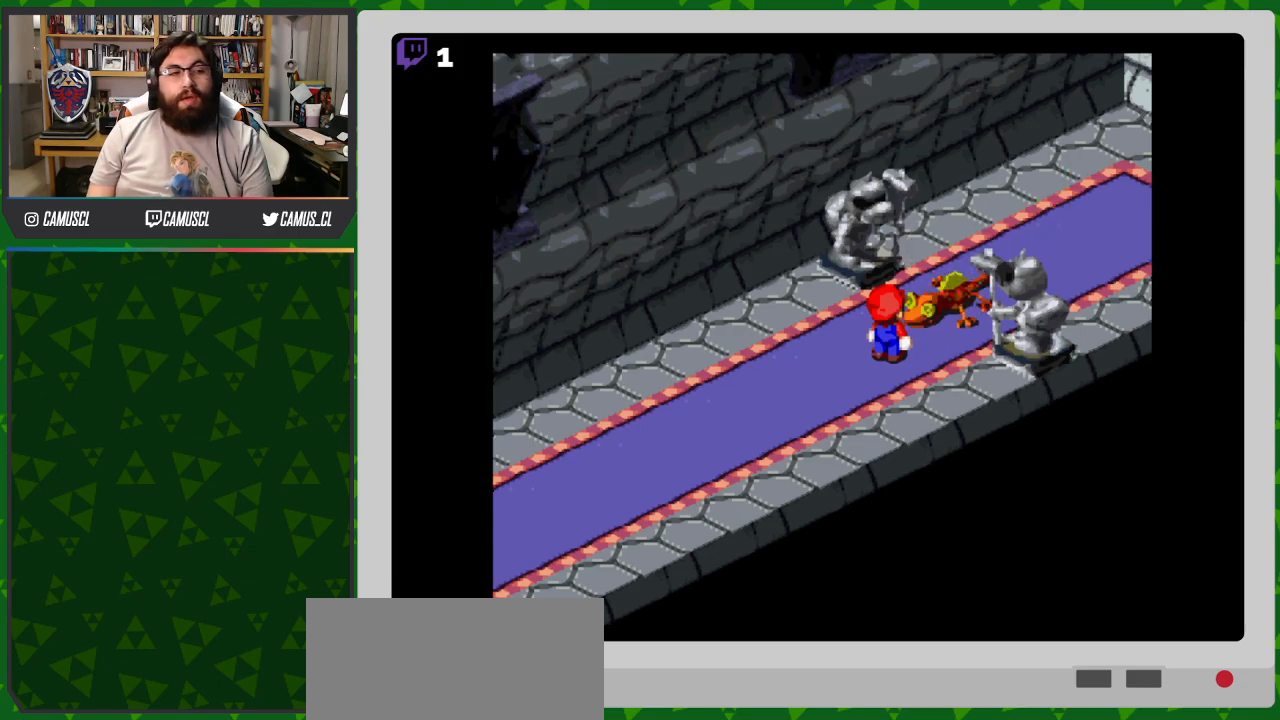
{"buttons": [], "events": []}
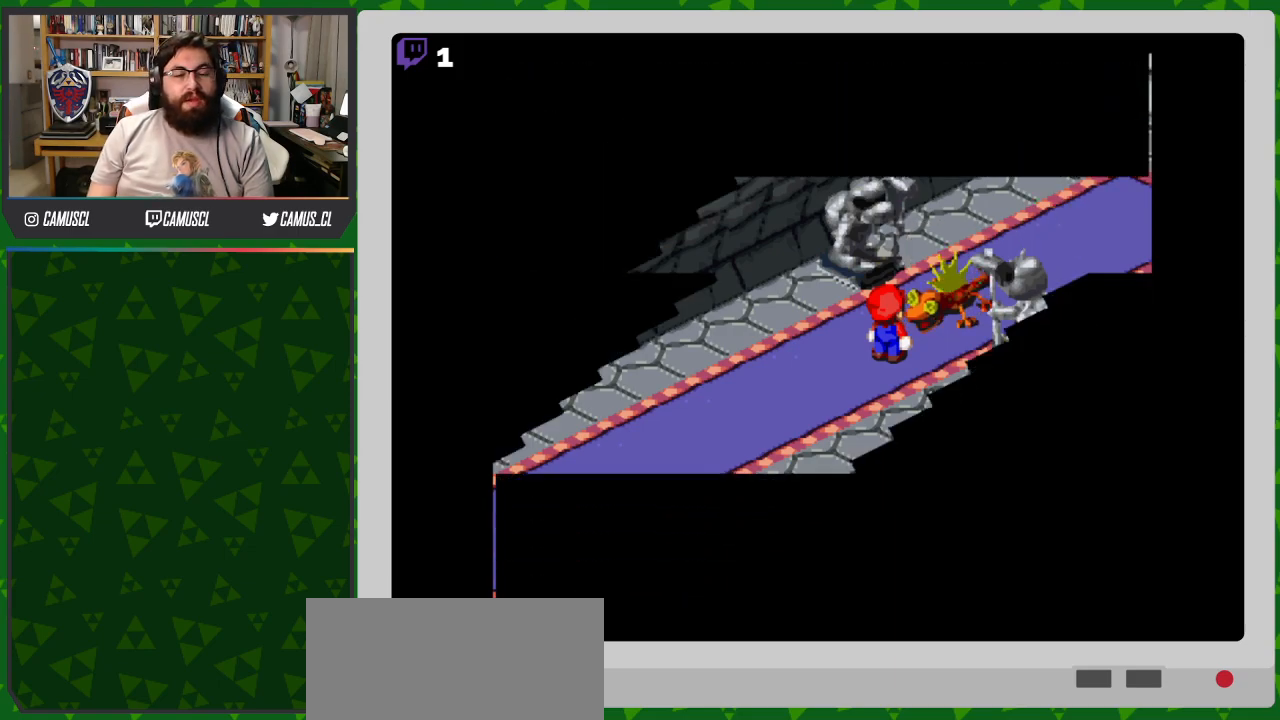
{"buttons": [], "events": []}
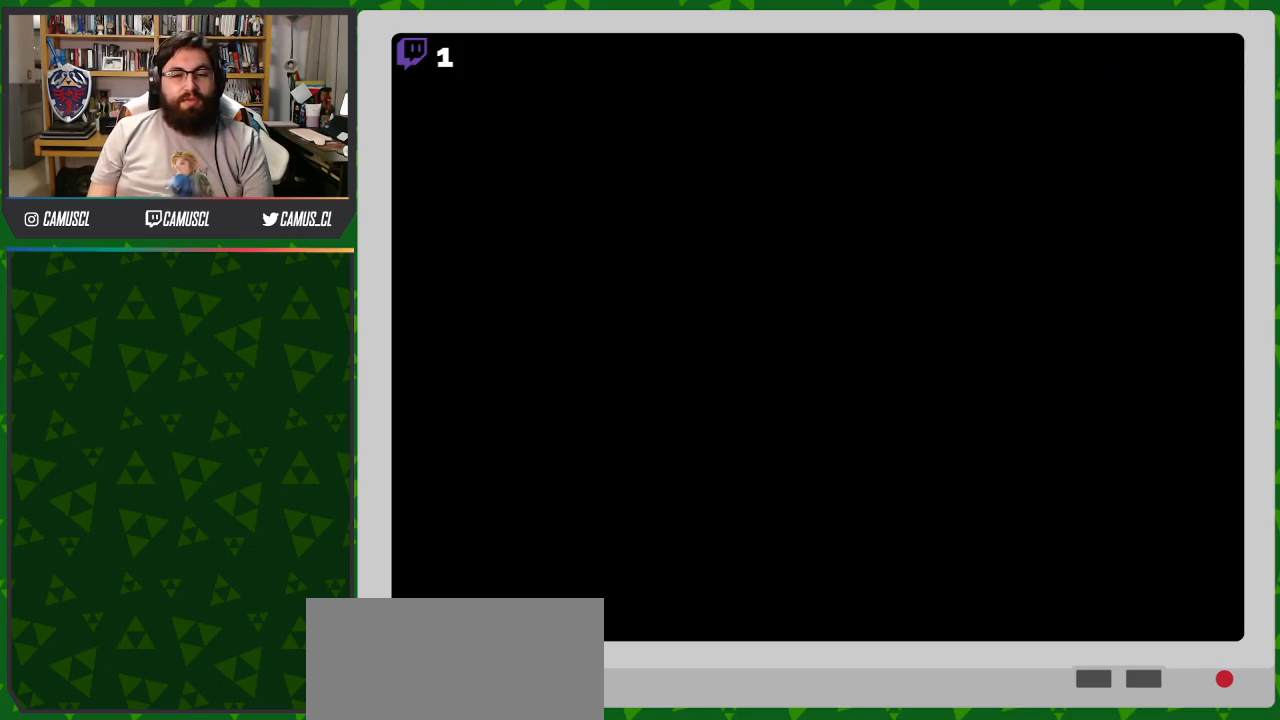
{"buttons": [], "events": []}
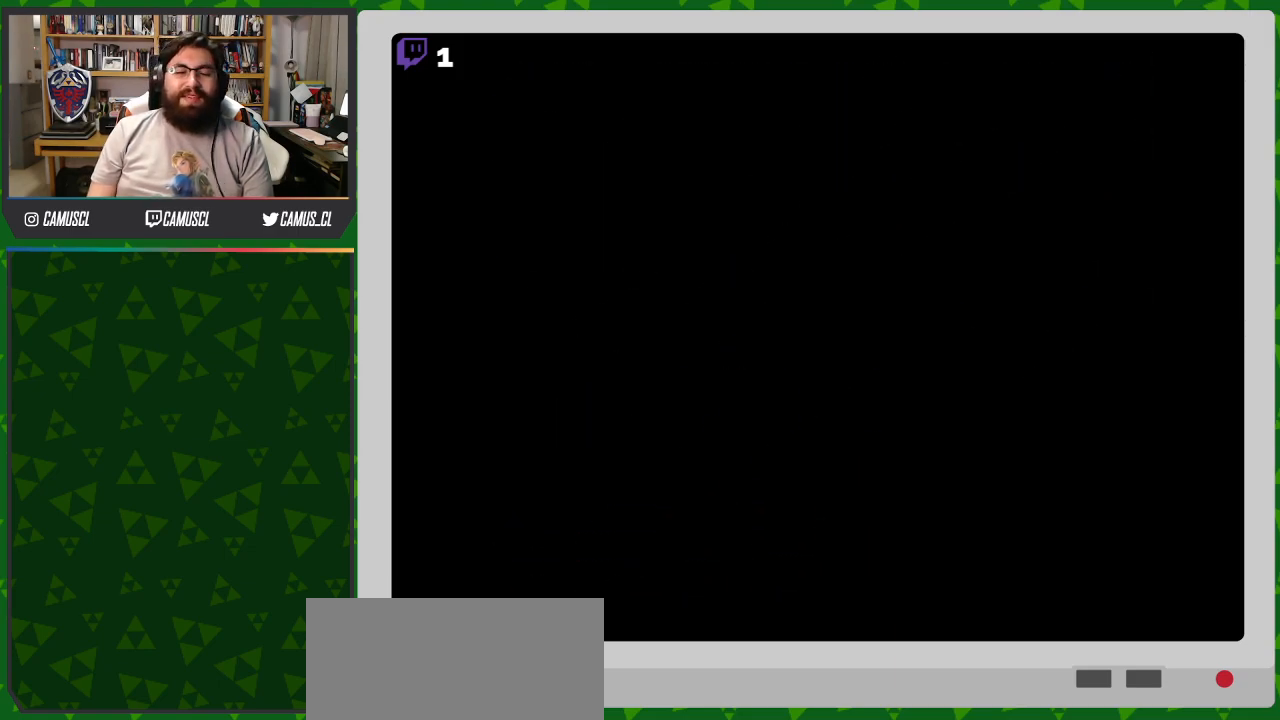
{"buttons": [], "events": []}
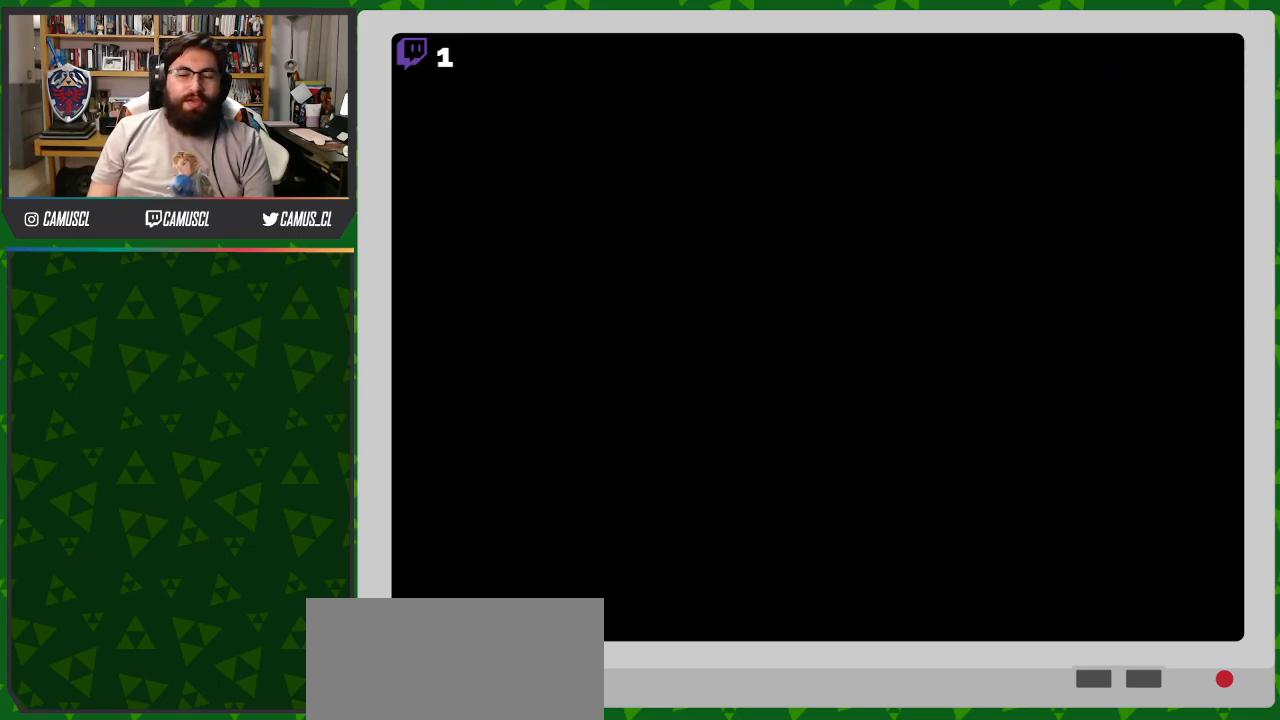
{"buttons": [], "events": []}
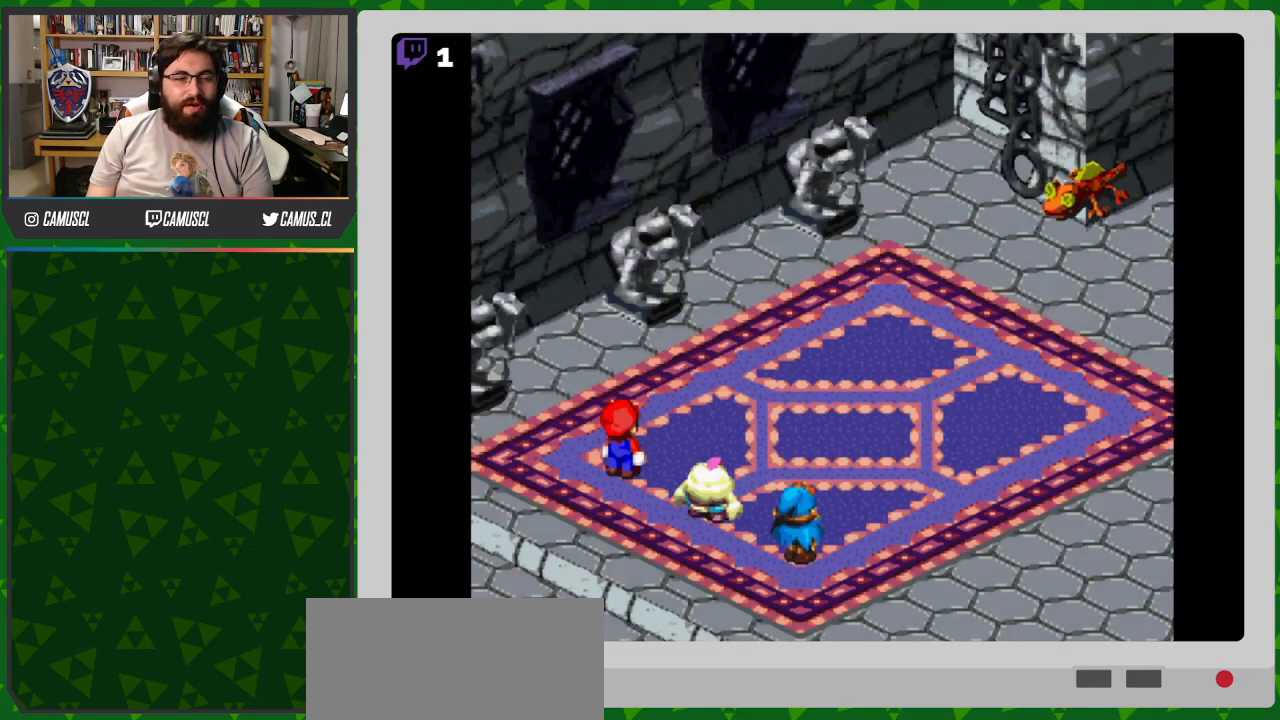
{"buttons": [], "events": []}
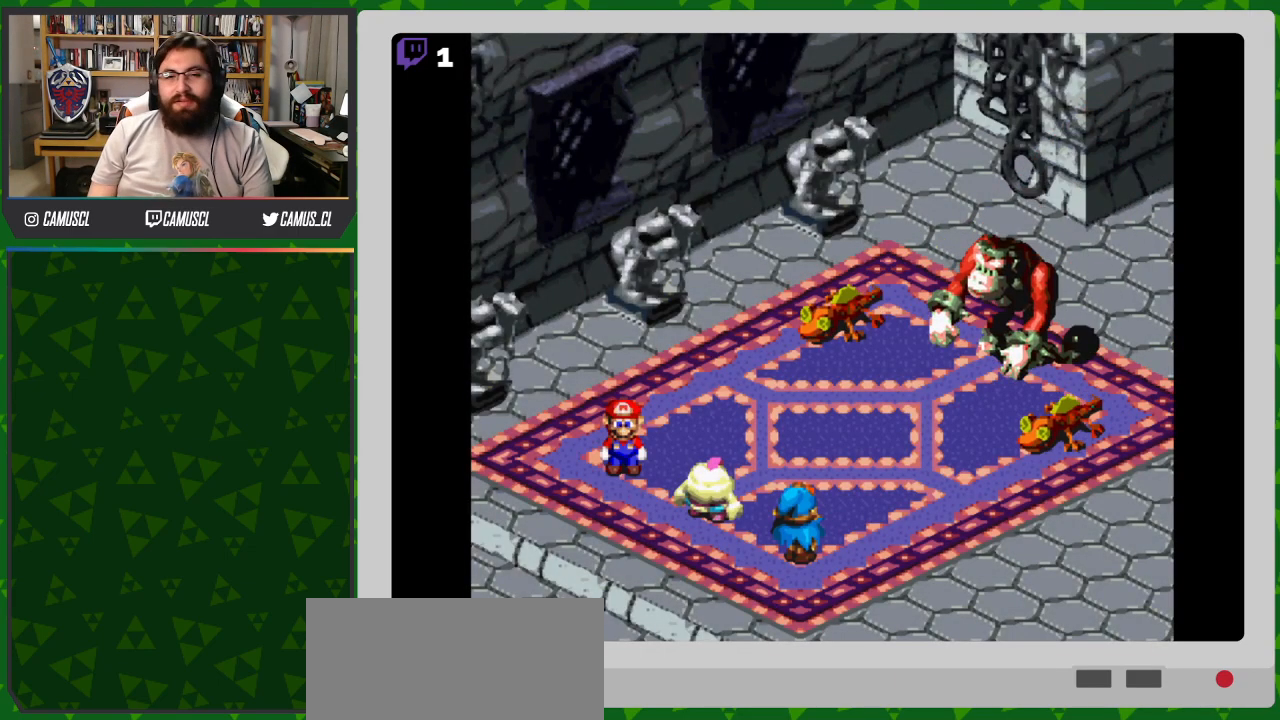
{"buttons": [], "events": [[233, "A", "down"], [400, "A", "up"]]}
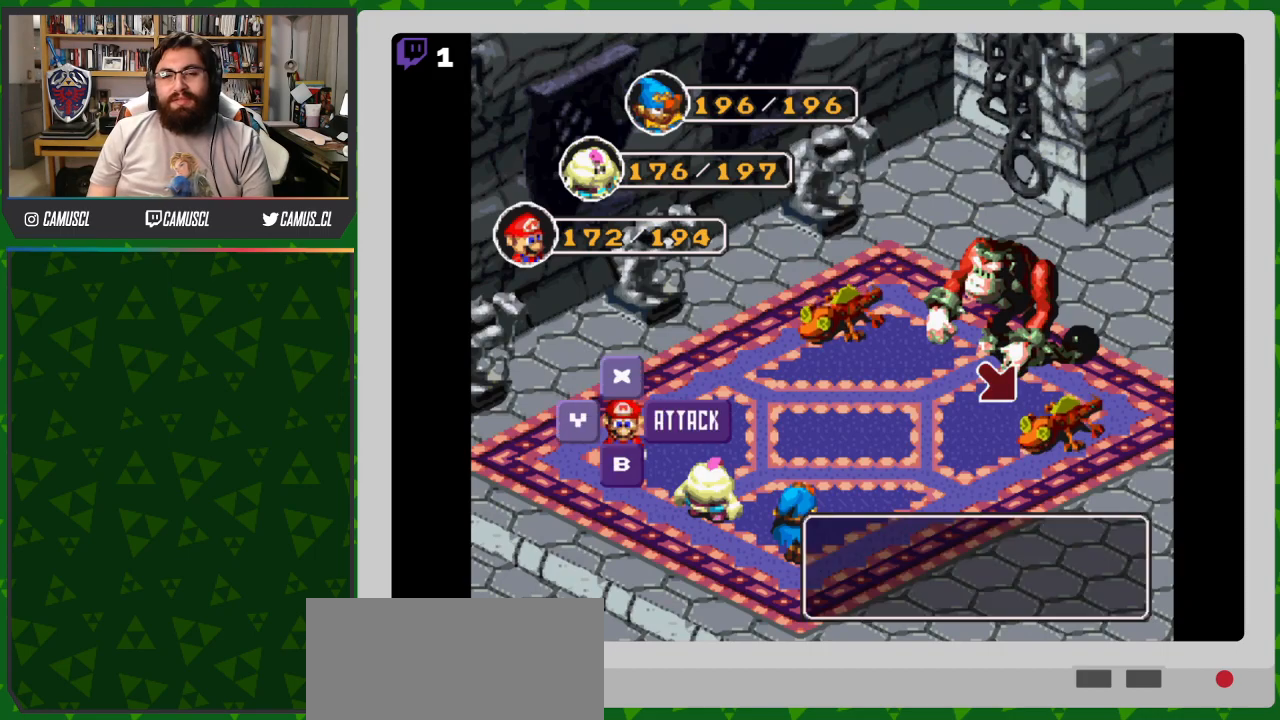
{"buttons": [], "events": [[150, "DPAD_LEFT", "down"], [267, "DPAD_LEFT", "up"]]}
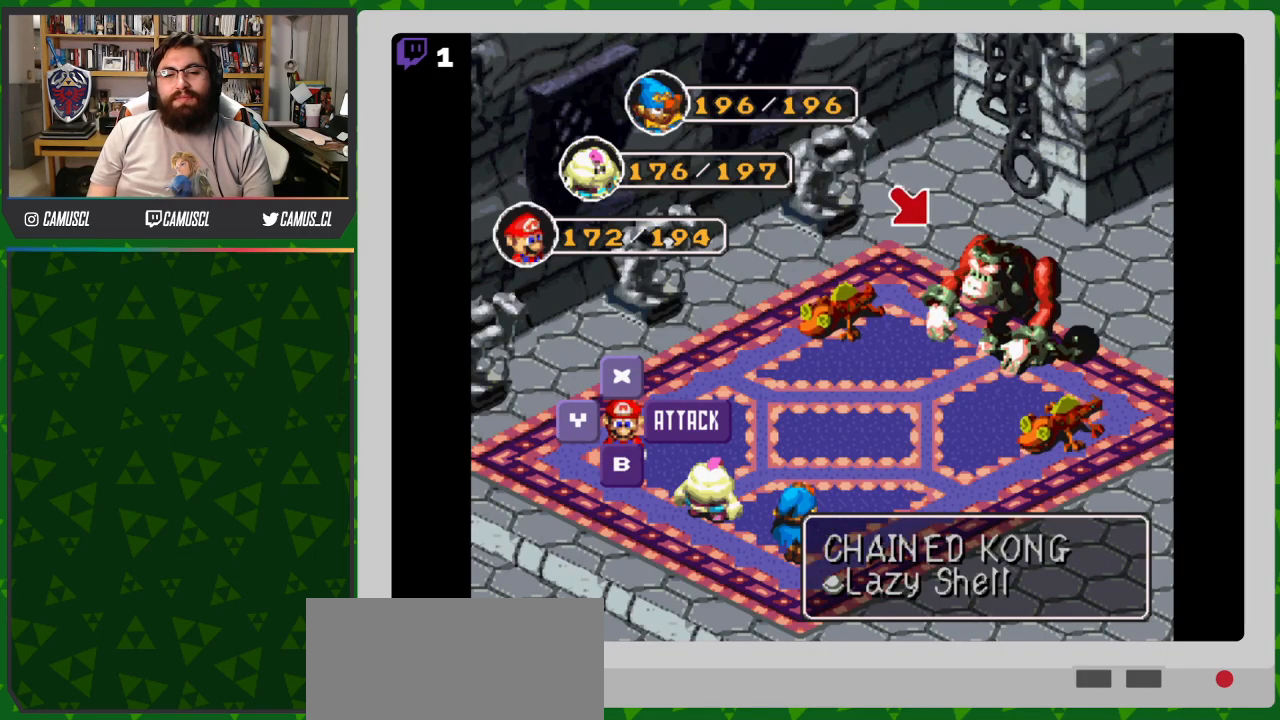
{"buttons": [], "events": [[83, "A", "down"], [183, "A", "up"]]}
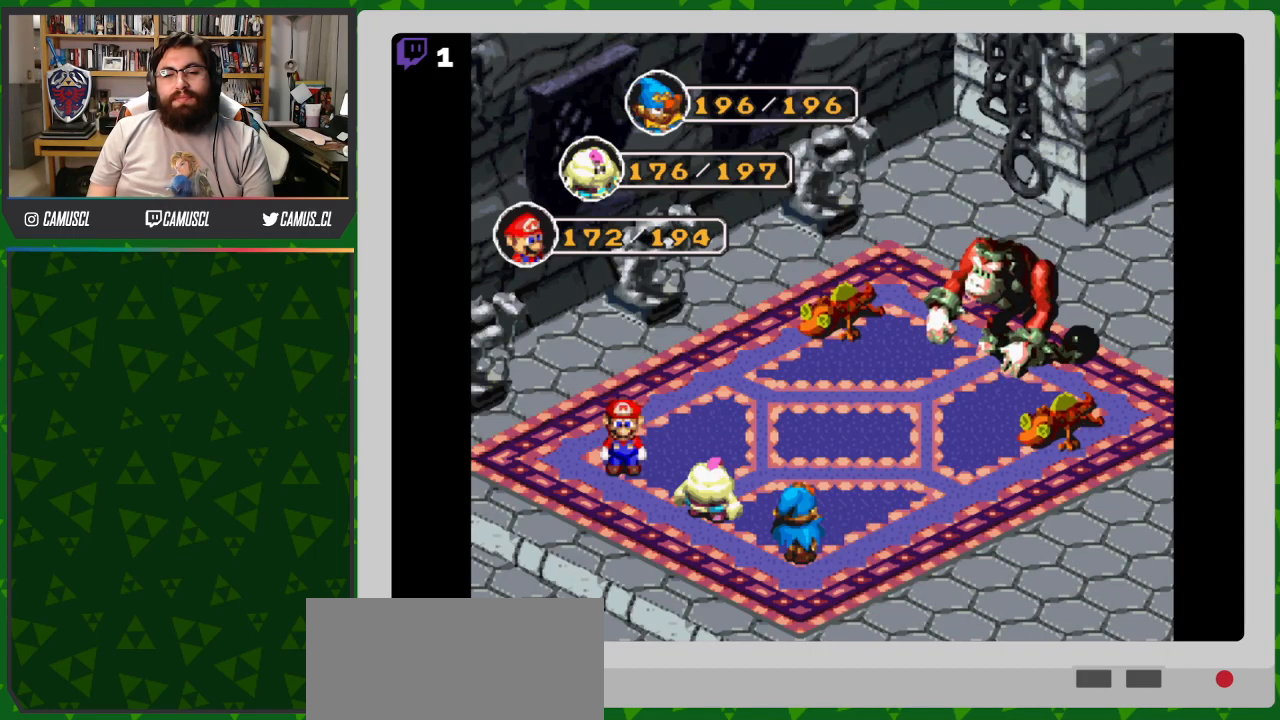
{"buttons": [], "events": []}
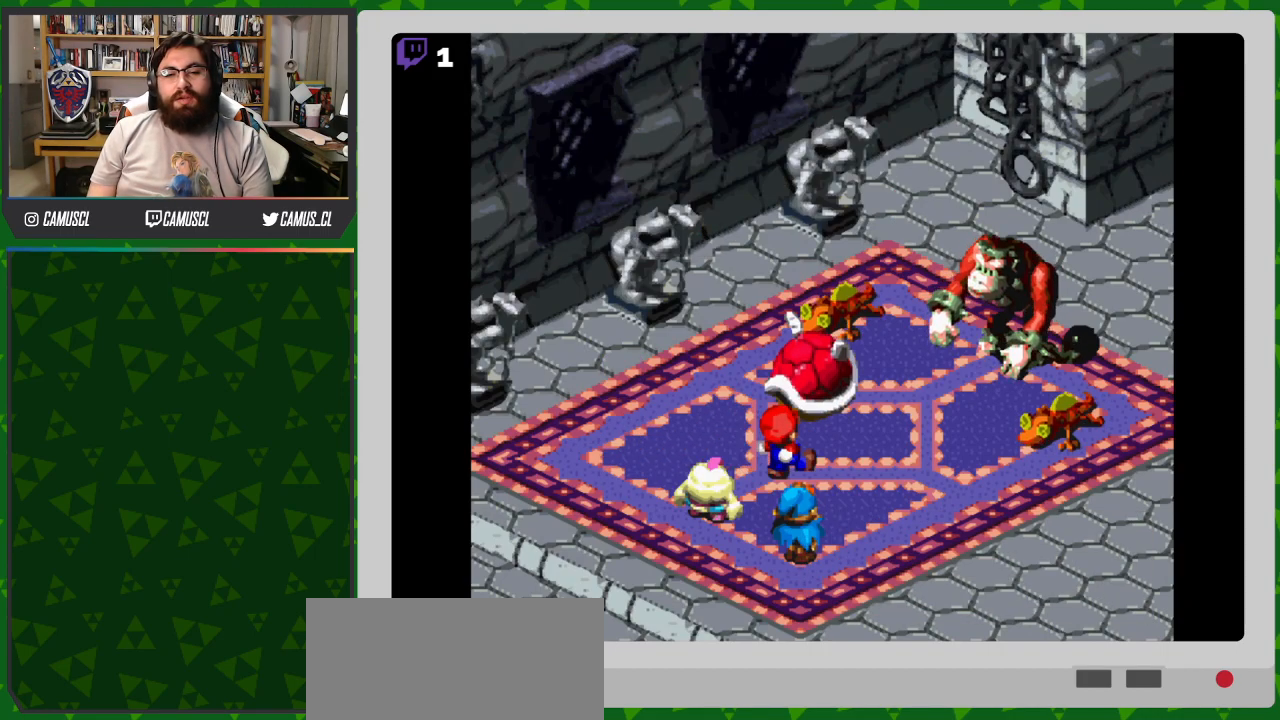
{"buttons": ["A"], "events": [[183, "A", "down"]]}
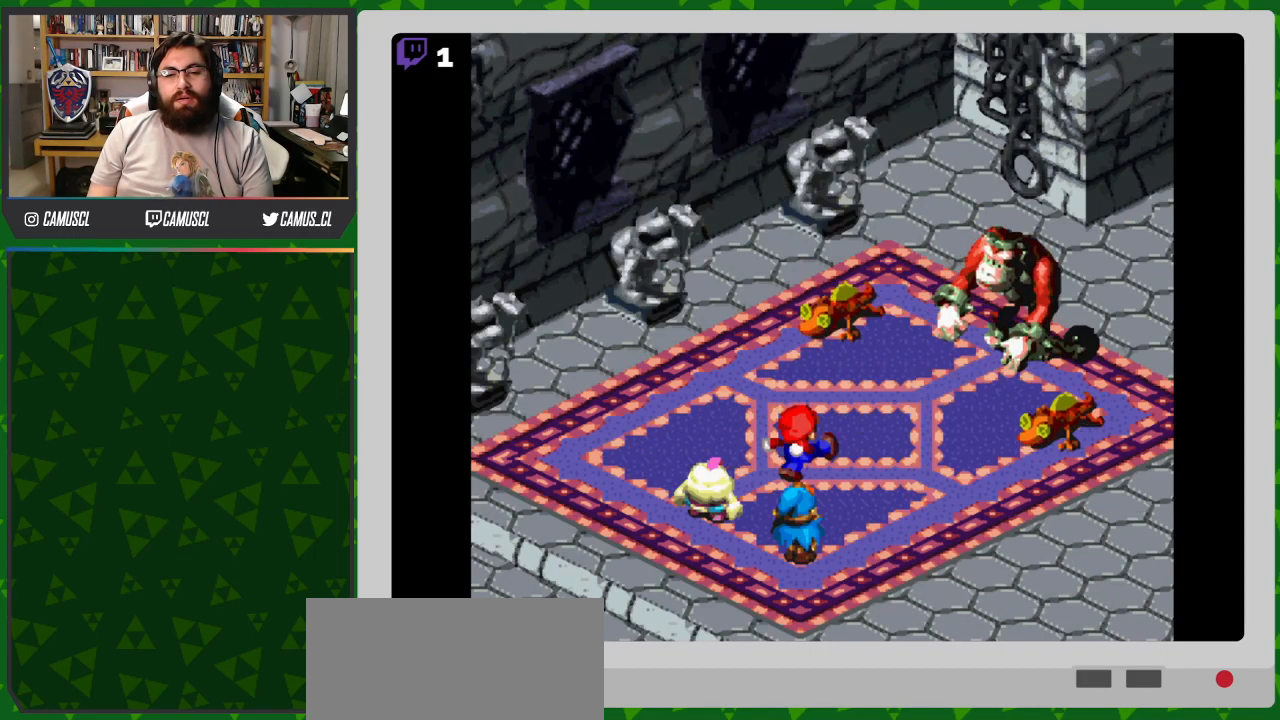
{"buttons": [], "events": [[317, "A", "up"]]}
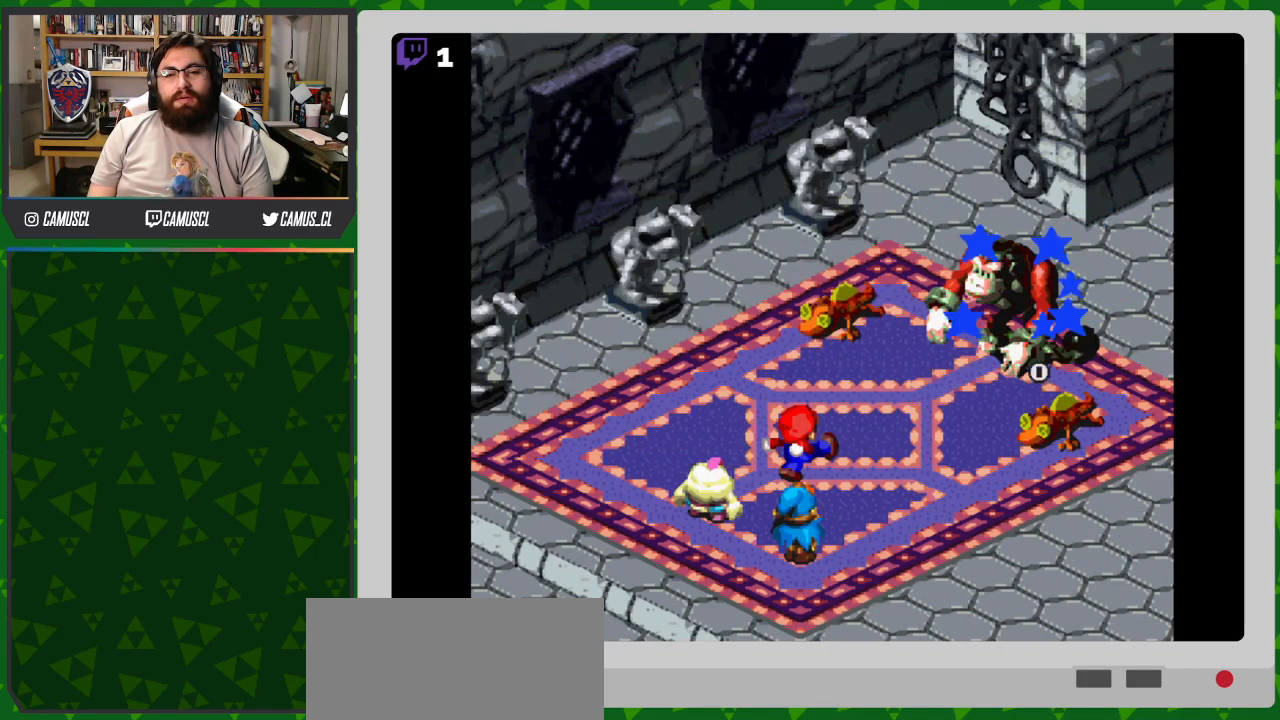
{"buttons": [], "events": []}
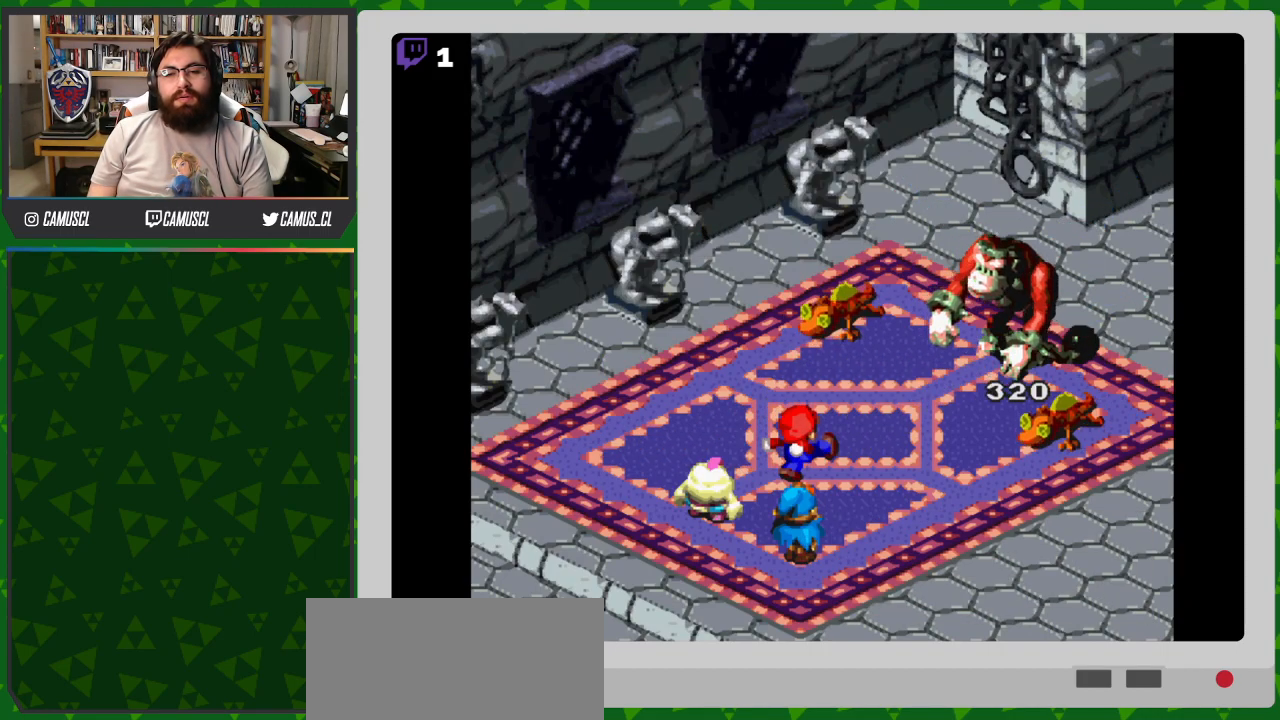
{"buttons": [], "events": []}
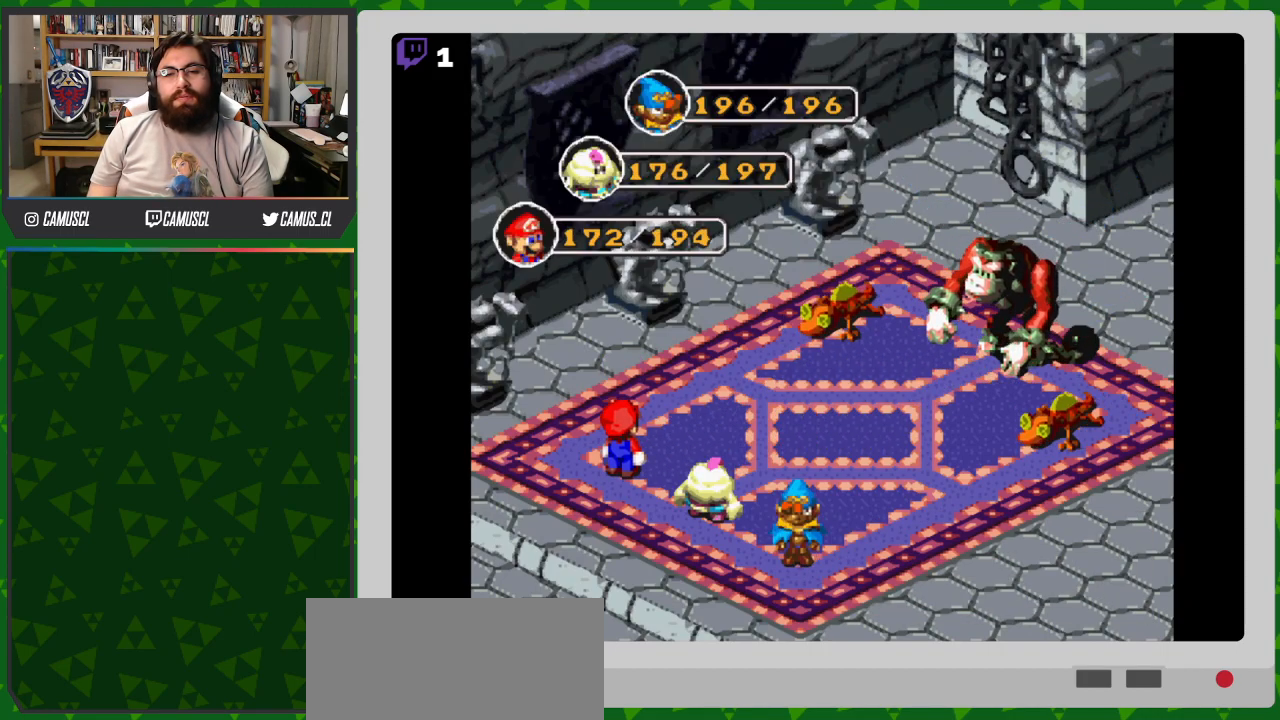
{"buttons": [], "events": []}
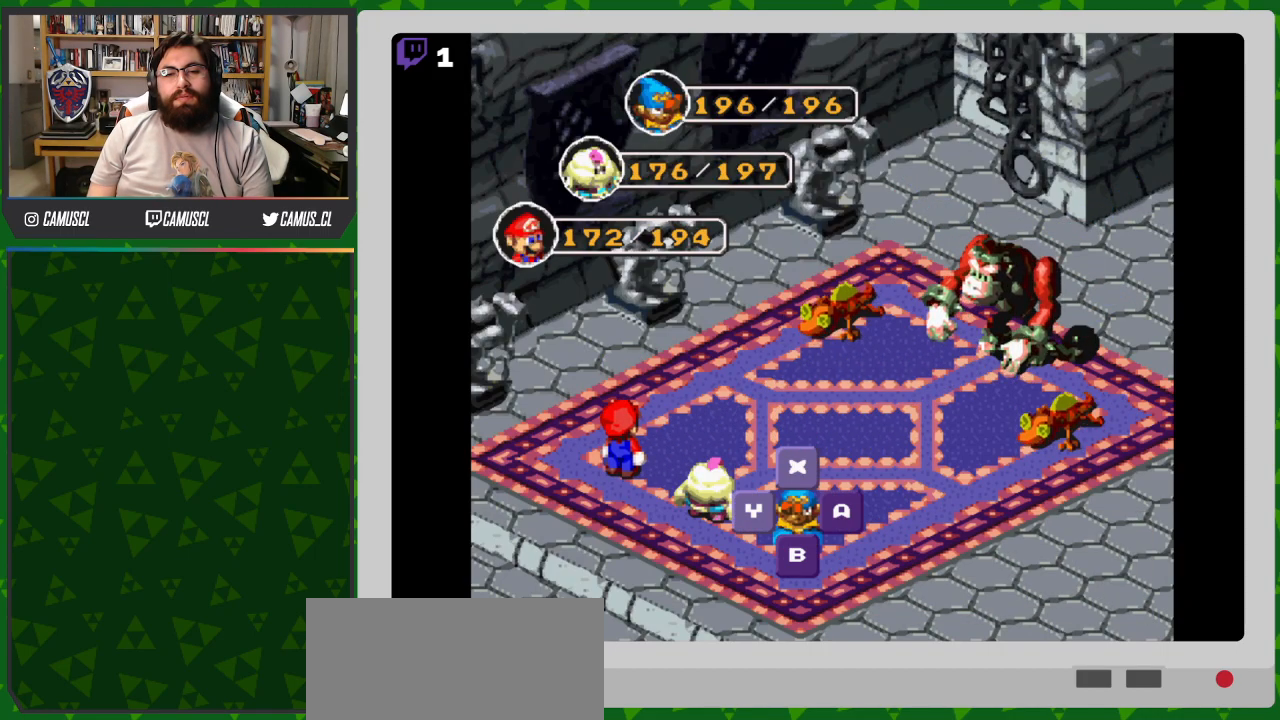
{"buttons": [], "events": [[117, "Y", "down"], [267, "Y", "up"]]}
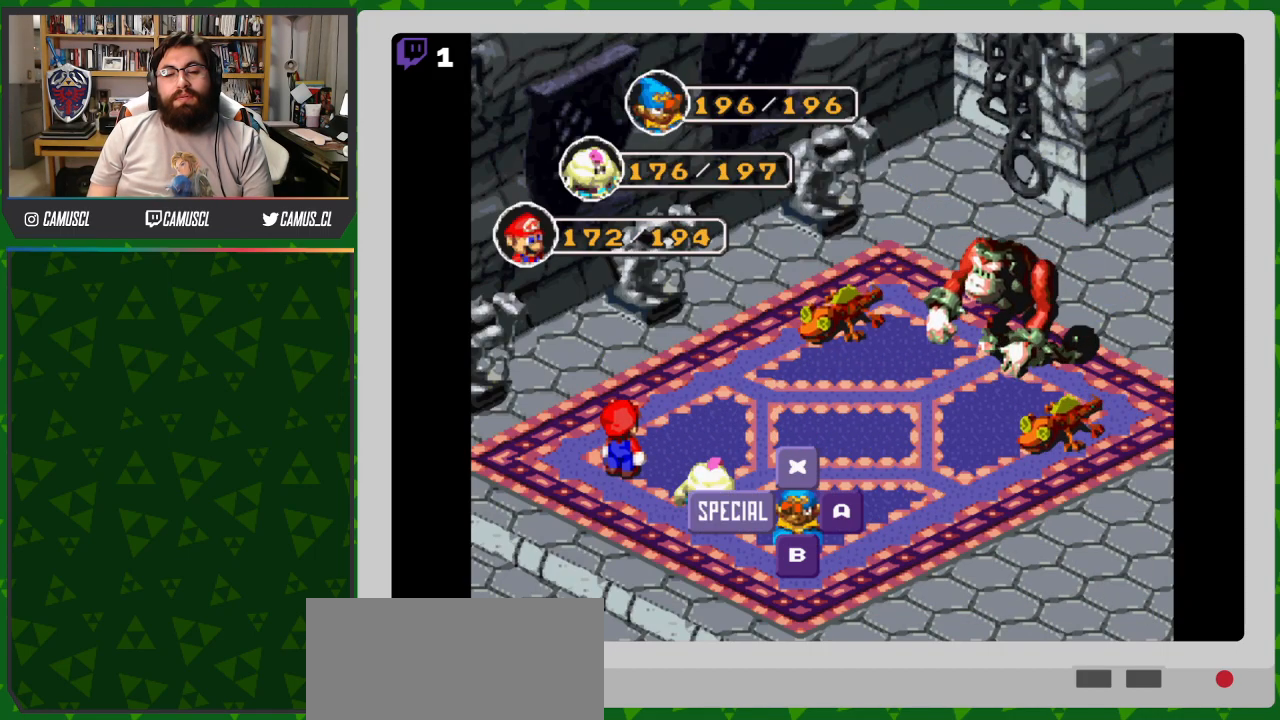
{"buttons": [], "events": []}
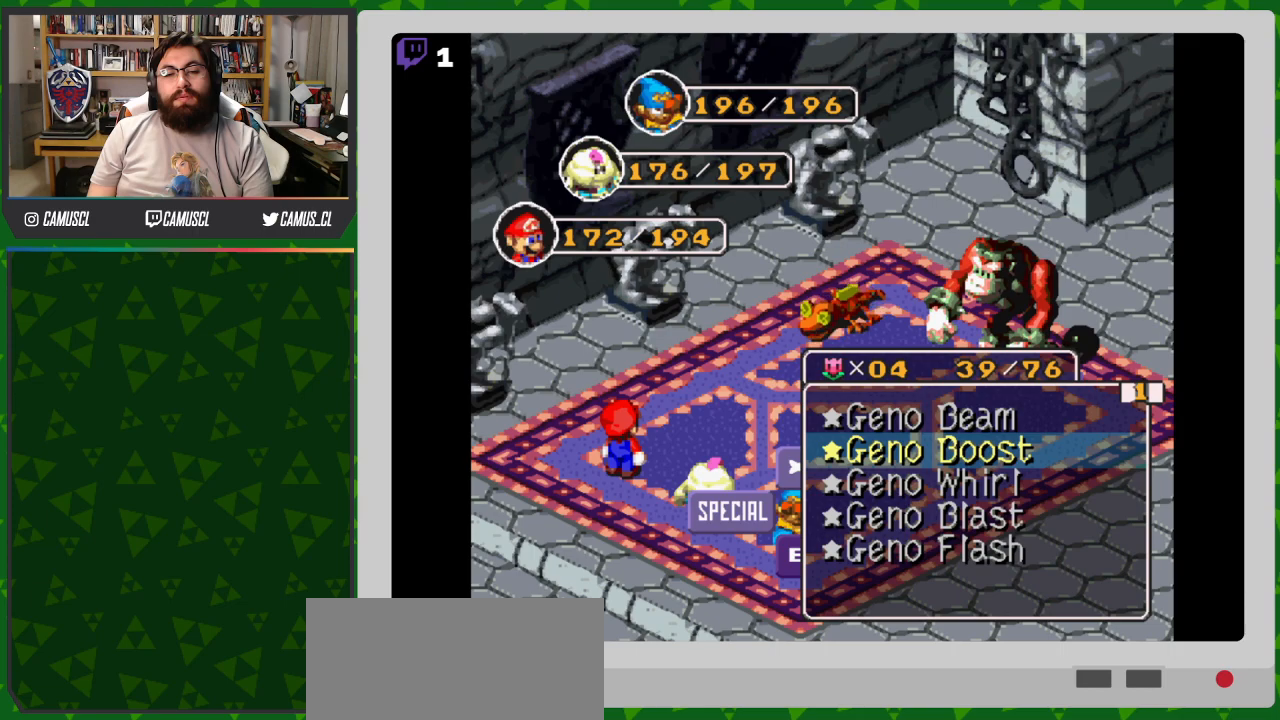
{"buttons": [], "events": [[217, "DPAD_DOWN", "down"], [317, "DPAD_DOWN", "up"]]}